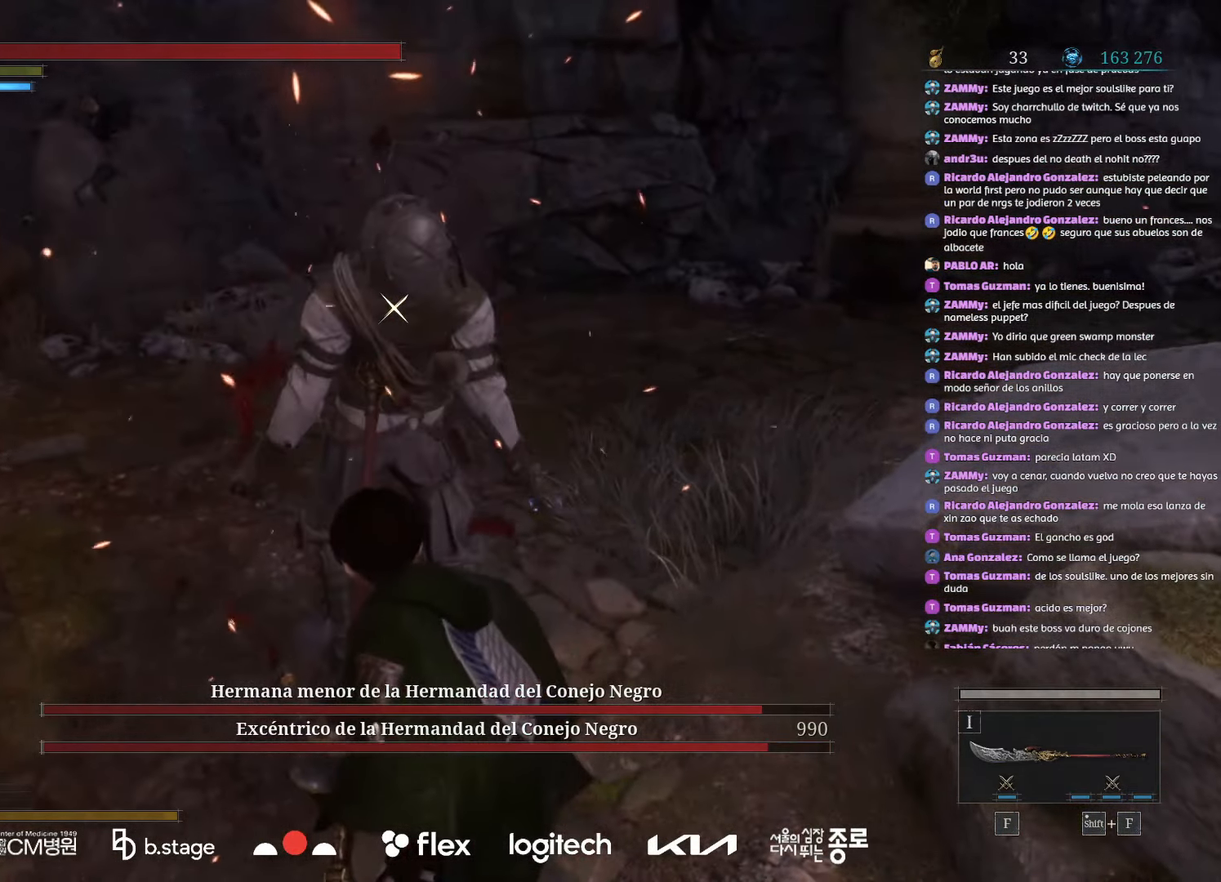
Gameplay with keyboard and mouse; each line is a JSON object with the keys and mouse buttons held at the frame after it. "events" lists presses ("down") and releases ("up") of "a", "ctrl", "d", "e", "f", "q", "r", "s", "shift", "space", "tab", "w", "mouse_left", "mouse_wheel", "mouse_right", "mouse_mb4" and "mouse_mb5" between this image and that frame as [ms after this image, input, new state], when the widget could be followed in between. "mouse_left", "mouse_wheel", "mouse_right", "mouse_mb4", "mouse_mb5" = the "left", "wheel", "right", "mb4", "mb5" buttons of the "mouse" list. No other keys are recorded. "wheel" means that the mouse wheel is clicked or scrolled. Mouse movement is not recorded.
{"keys": [], "mouse": [], "events": []}
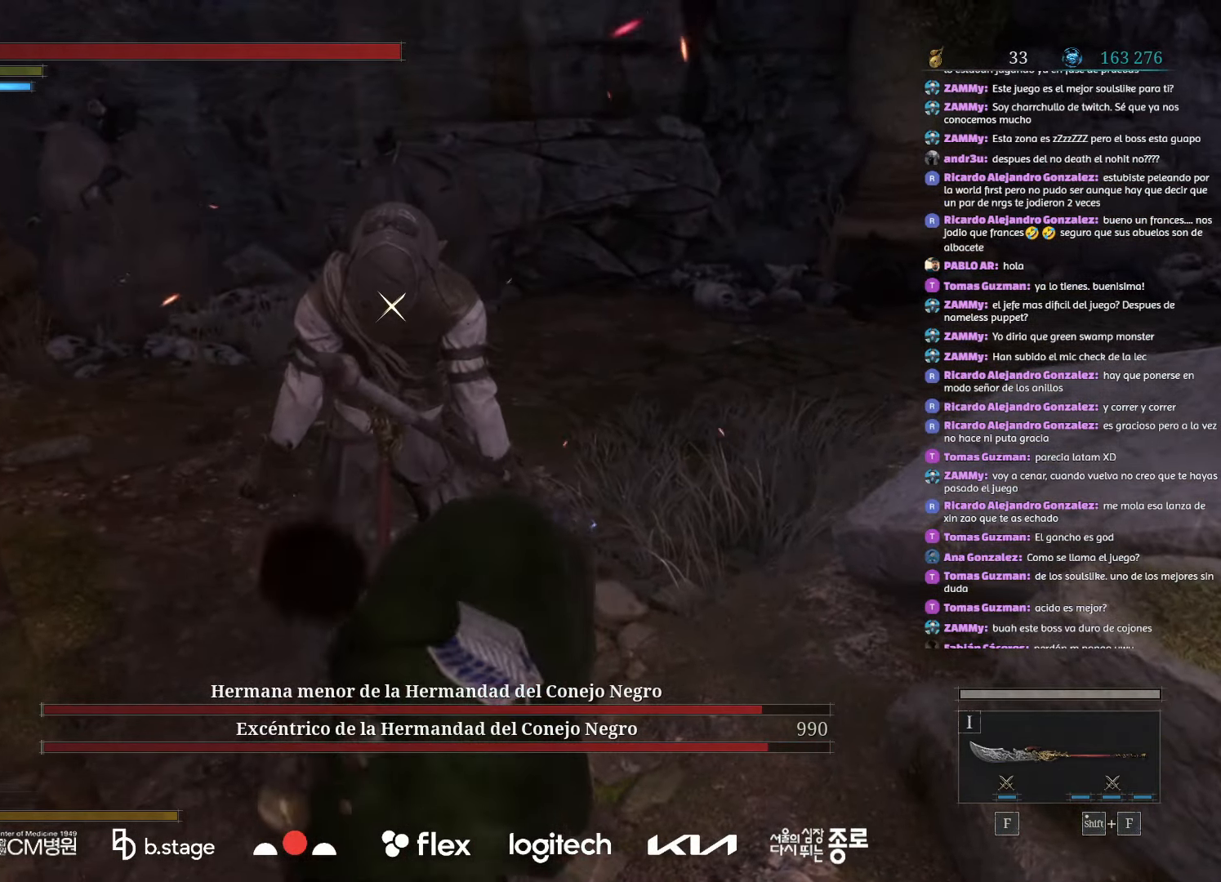
{"keys": [], "mouse": [], "events": []}
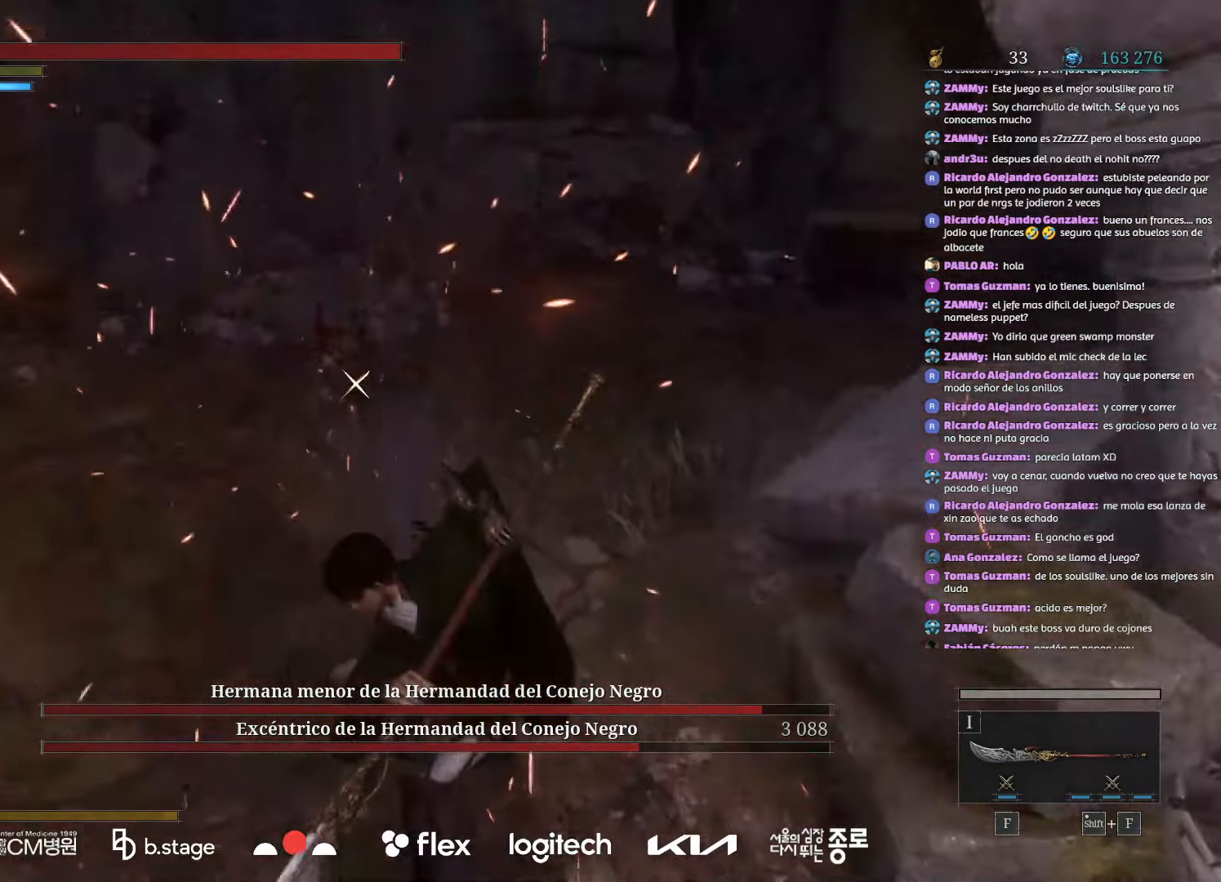
{"keys": [], "mouse": ["mb5"], "events": [[367, "mouse_mb5", "down"]]}
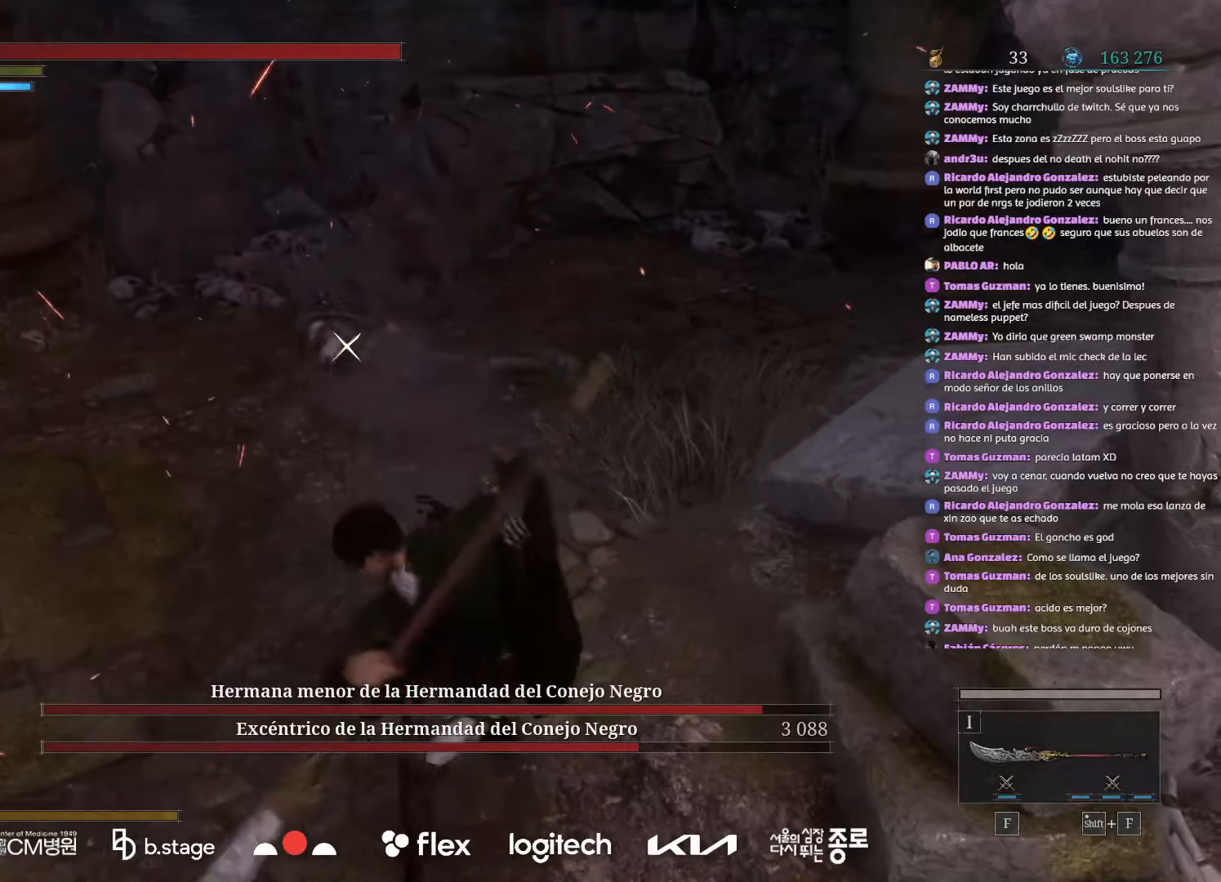
{"keys": [], "mouse": ["mb5"], "events": []}
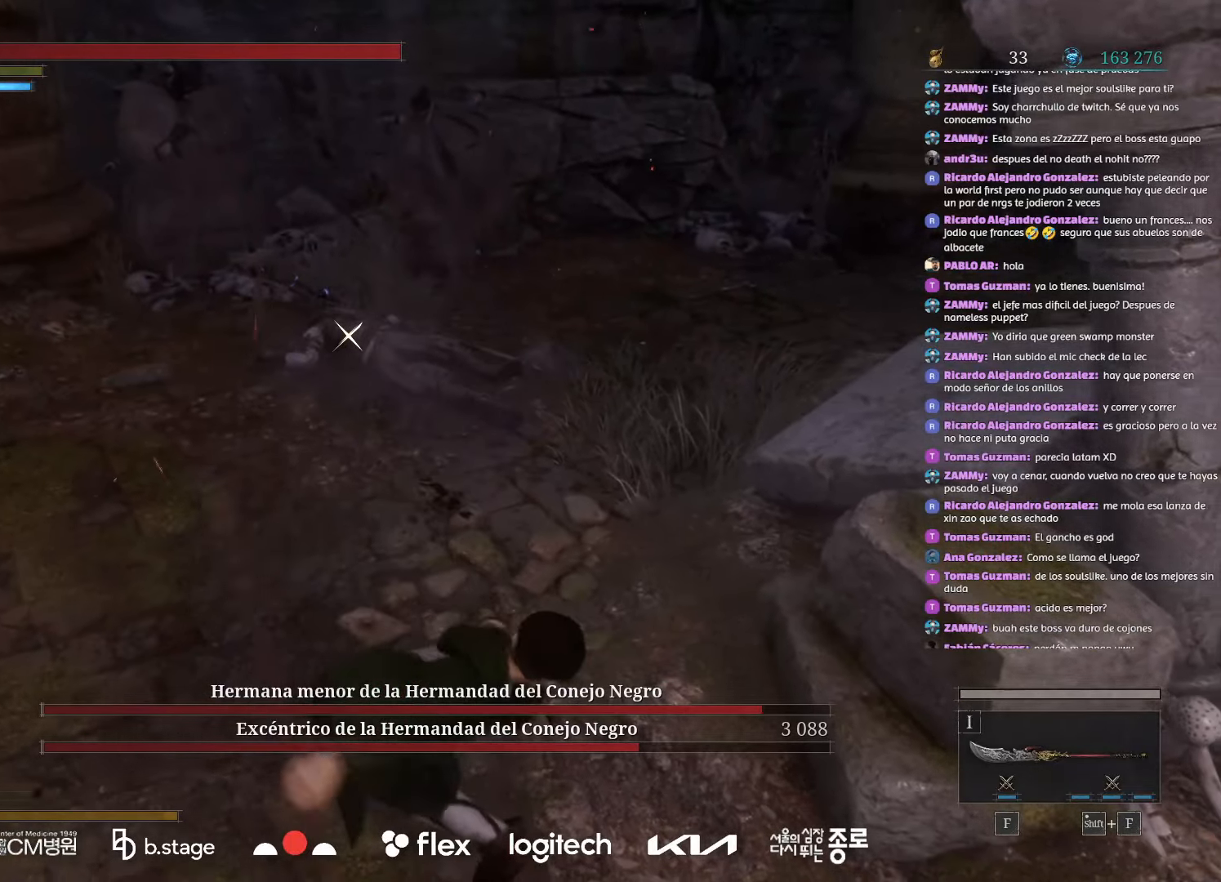
{"keys": [], "mouse": ["mb5"], "events": []}
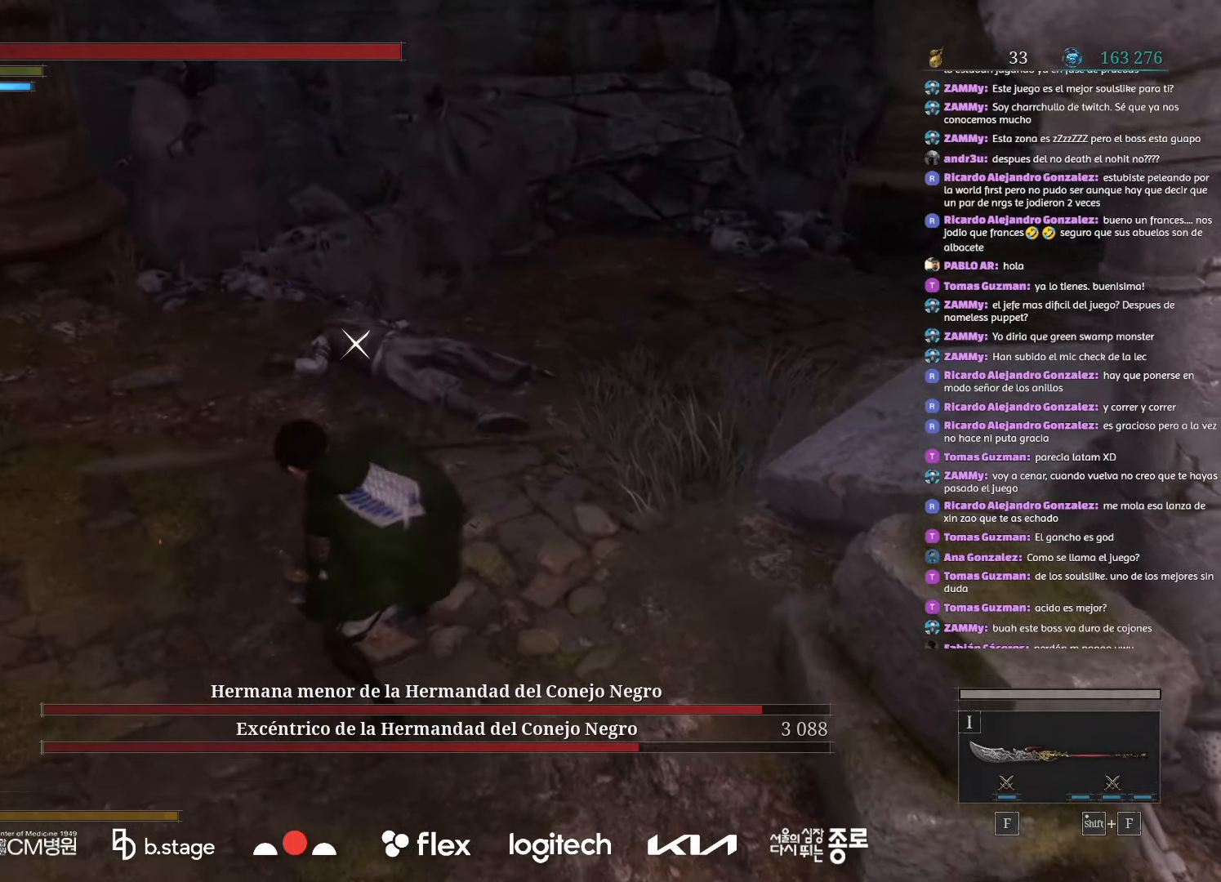
{"keys": [], "mouse": ["mb5"], "events": []}
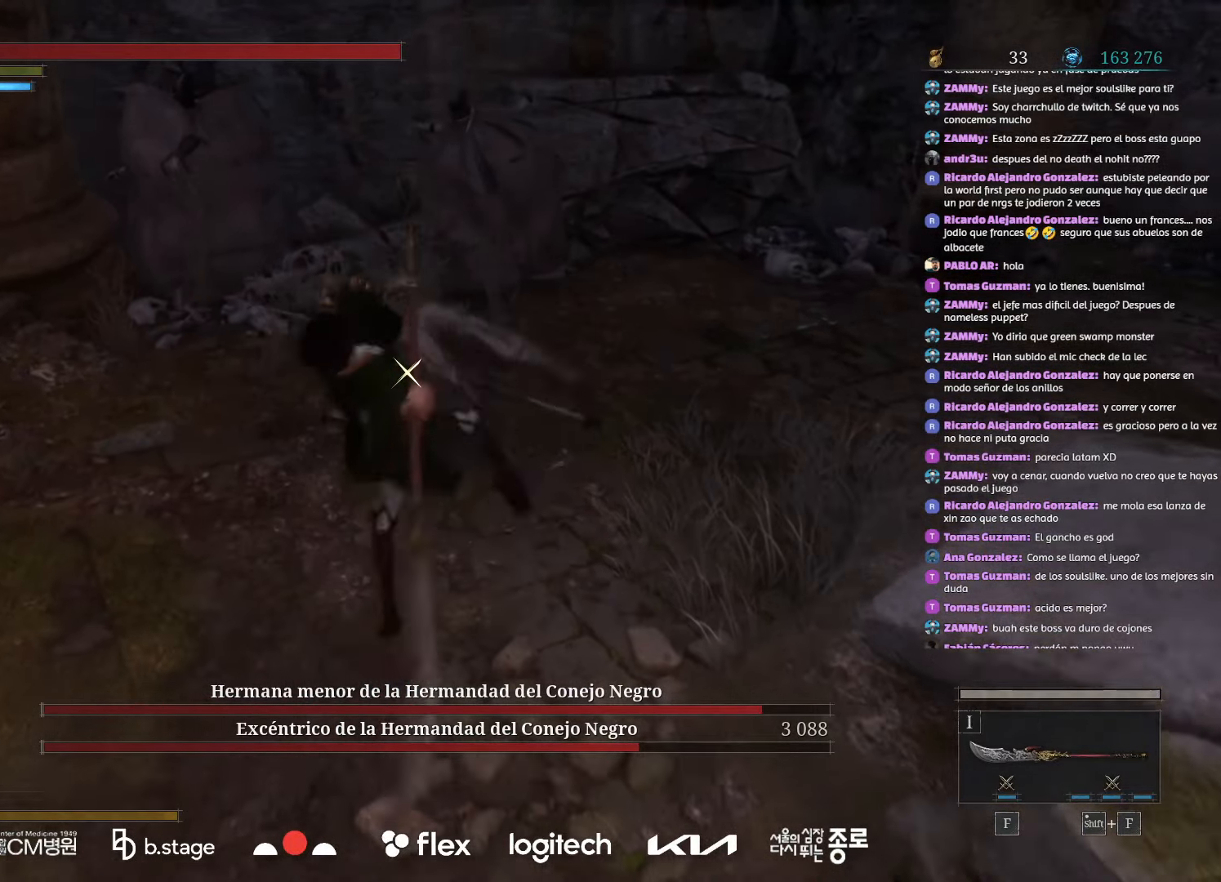
{"keys": ["a"], "mouse": [], "events": [[434, "a", "down"], [434, "mouse_mb5", "up"]]}
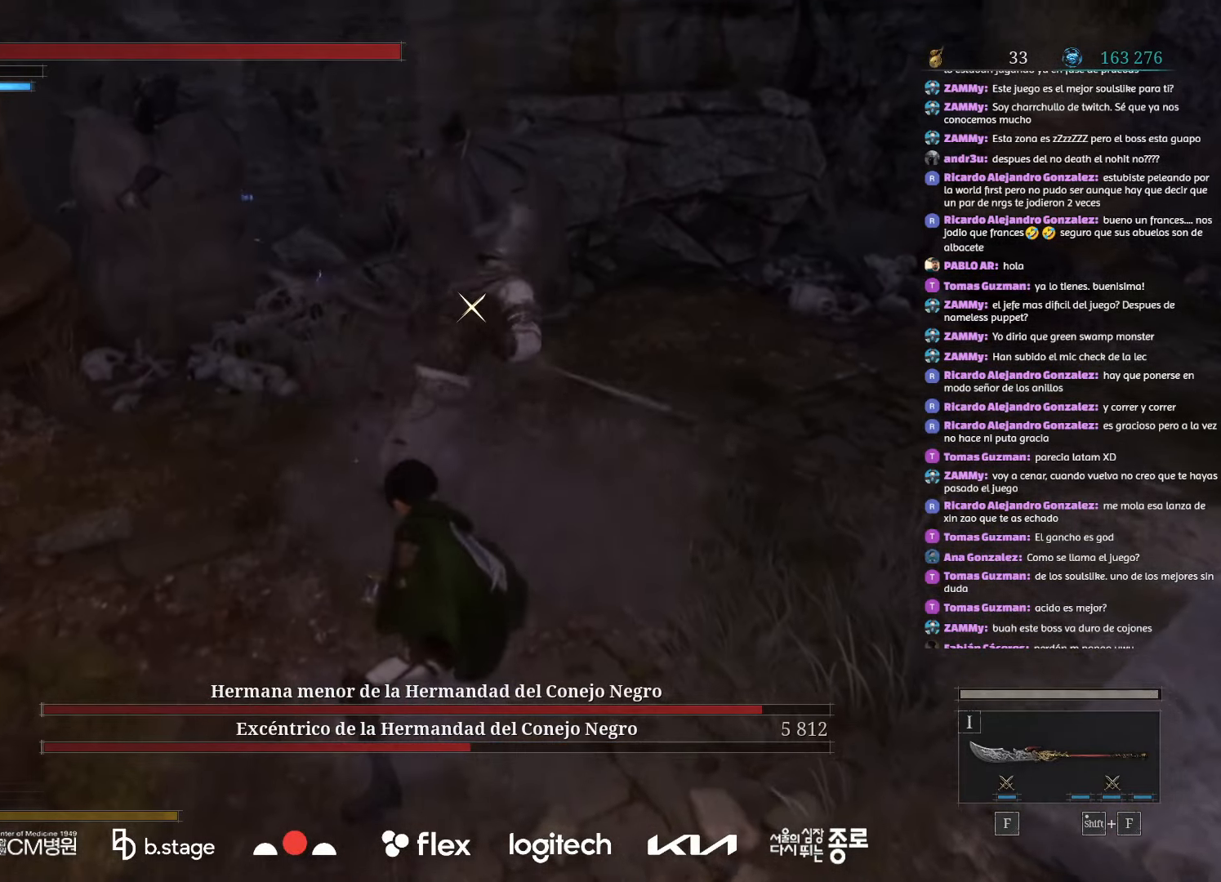
{"keys": ["a", "s"], "mouse": [], "events": [[17, "s", "down"], [117, "mouse_left", "down"], [217, "mouse_left", "up"]]}
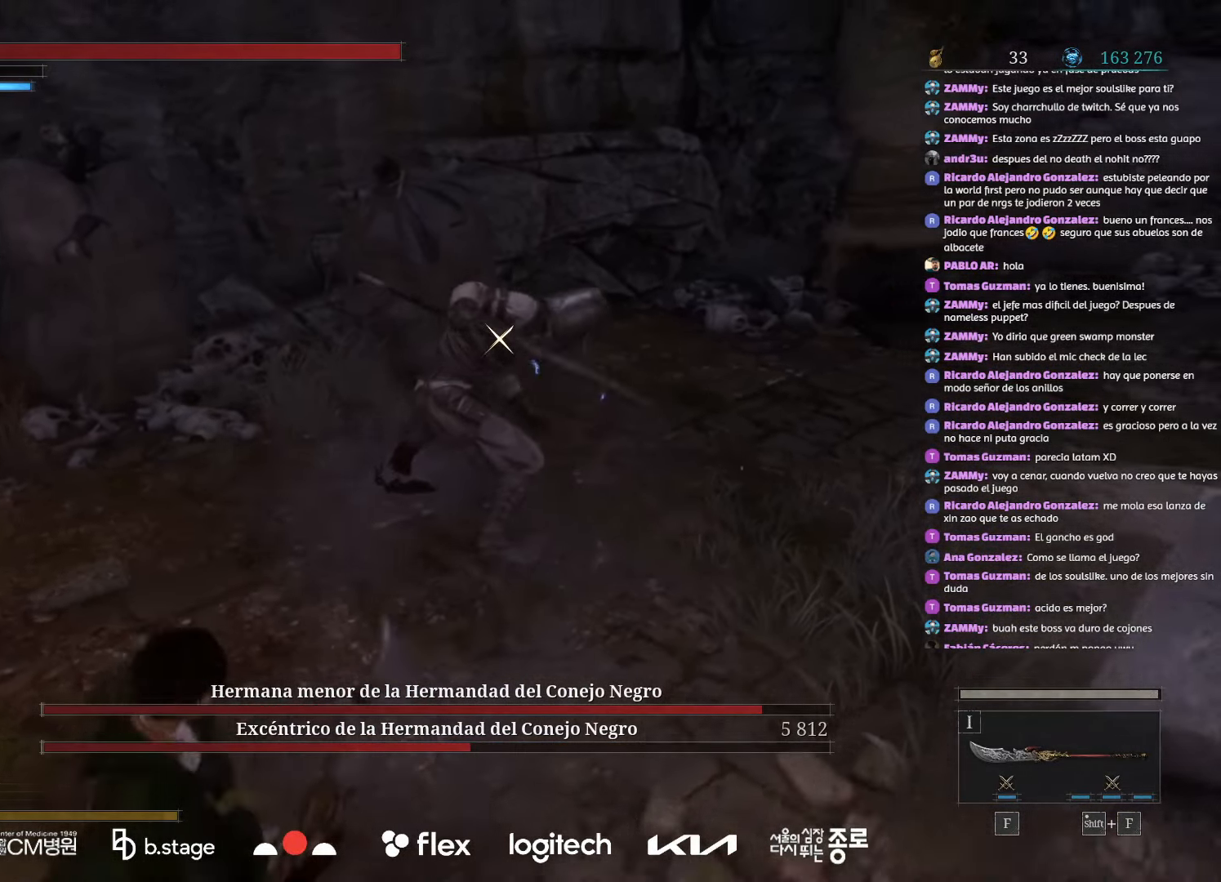
{"keys": ["a", "s"], "mouse": ["left"], "events": [[17, "mouse_left", "down"]]}
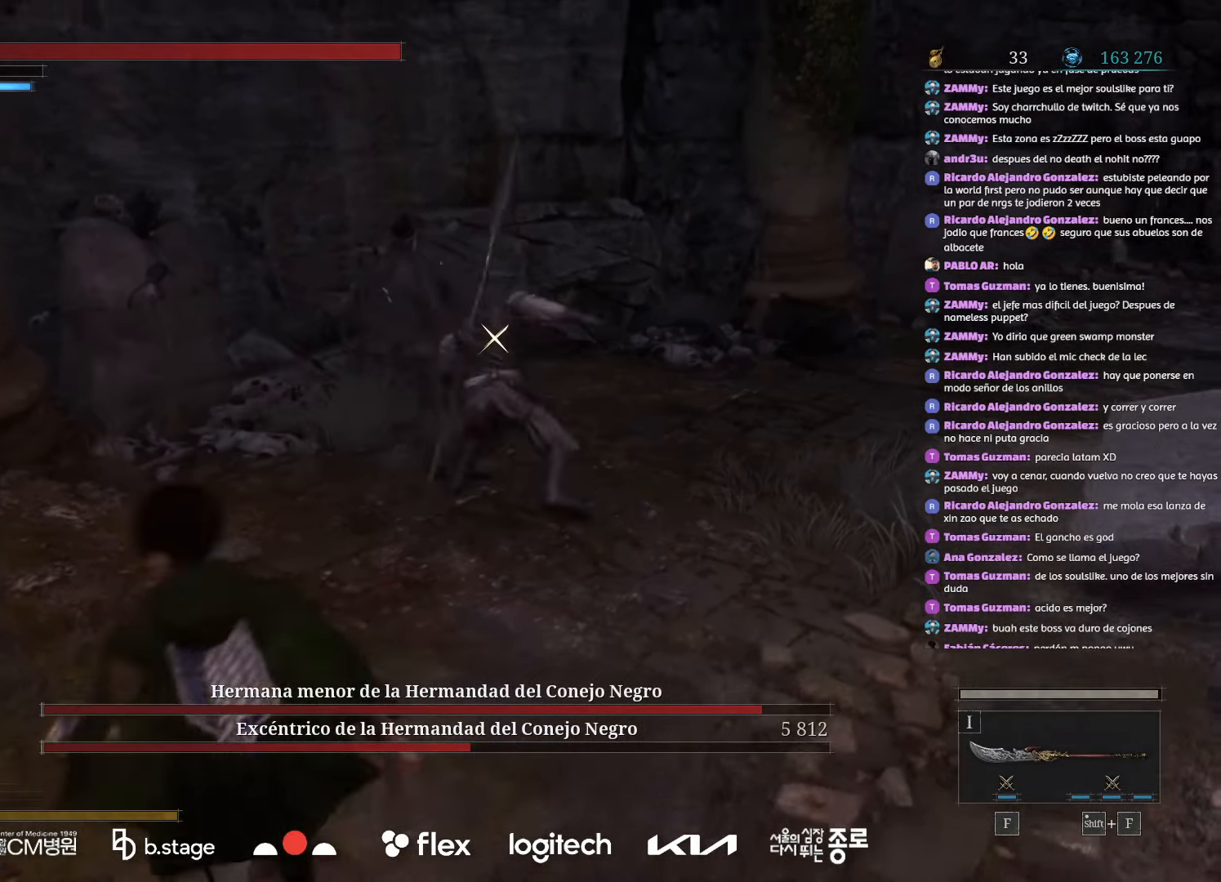
{"keys": ["s"], "mouse": ["left"], "events": [[234, "a", "up"]]}
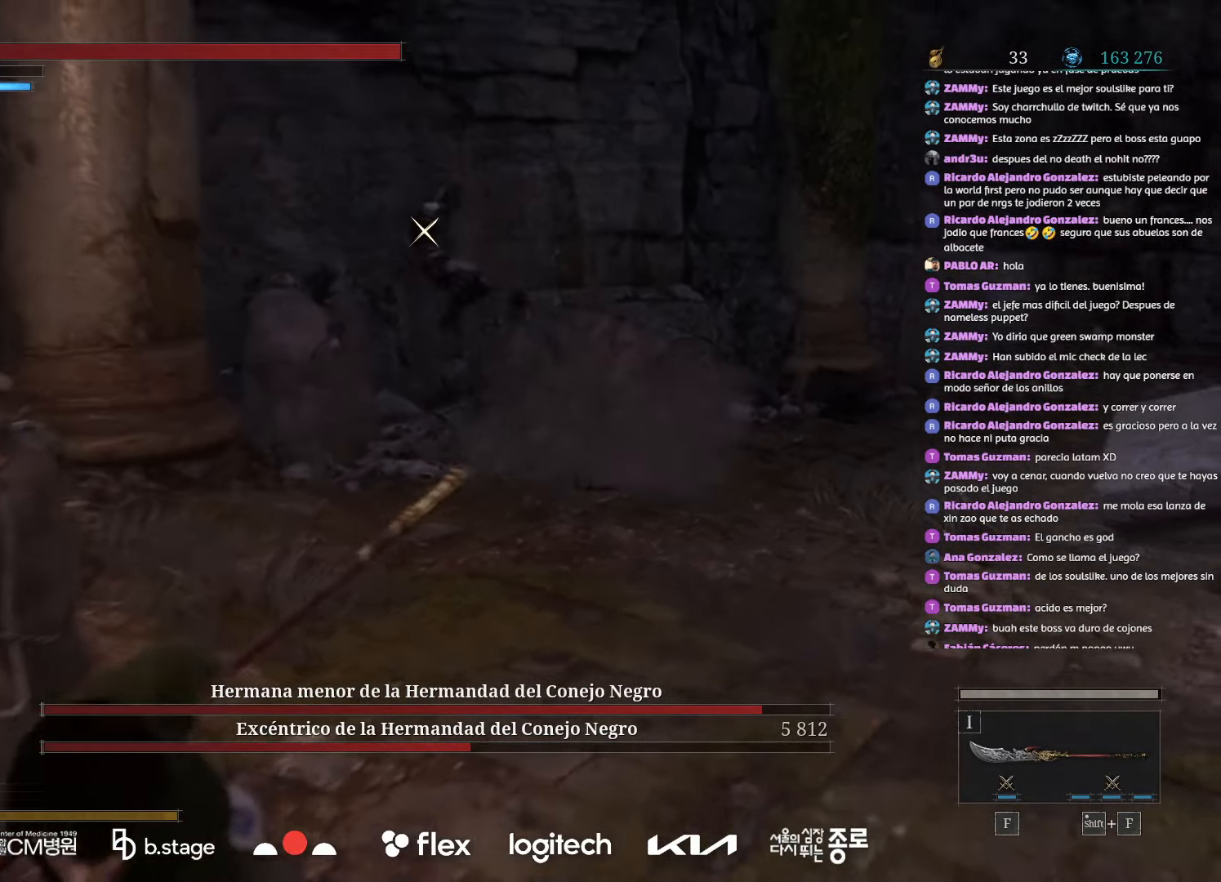
{"keys": ["s"], "mouse": ["left"], "events": []}
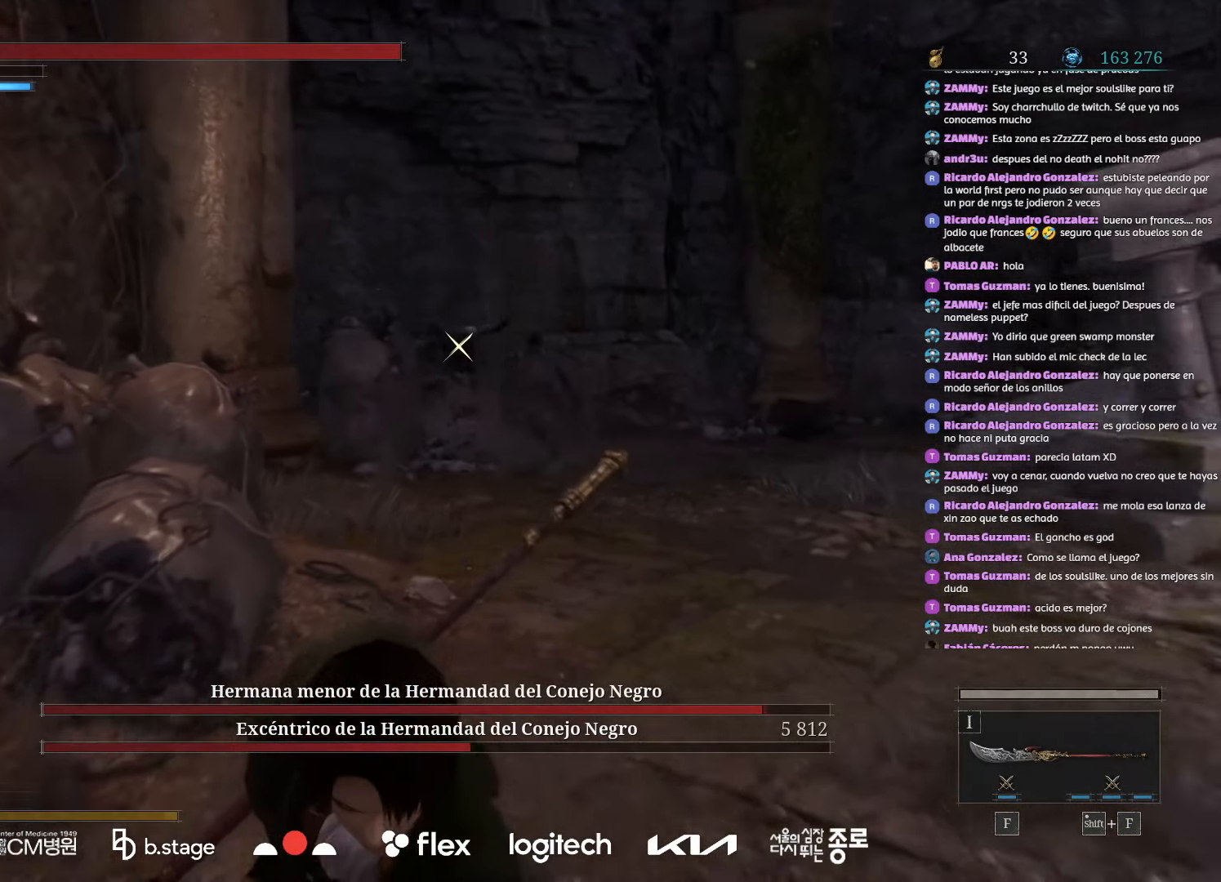
{"keys": ["d", "s"], "mouse": ["left"], "events": [[117, "d", "down"]]}
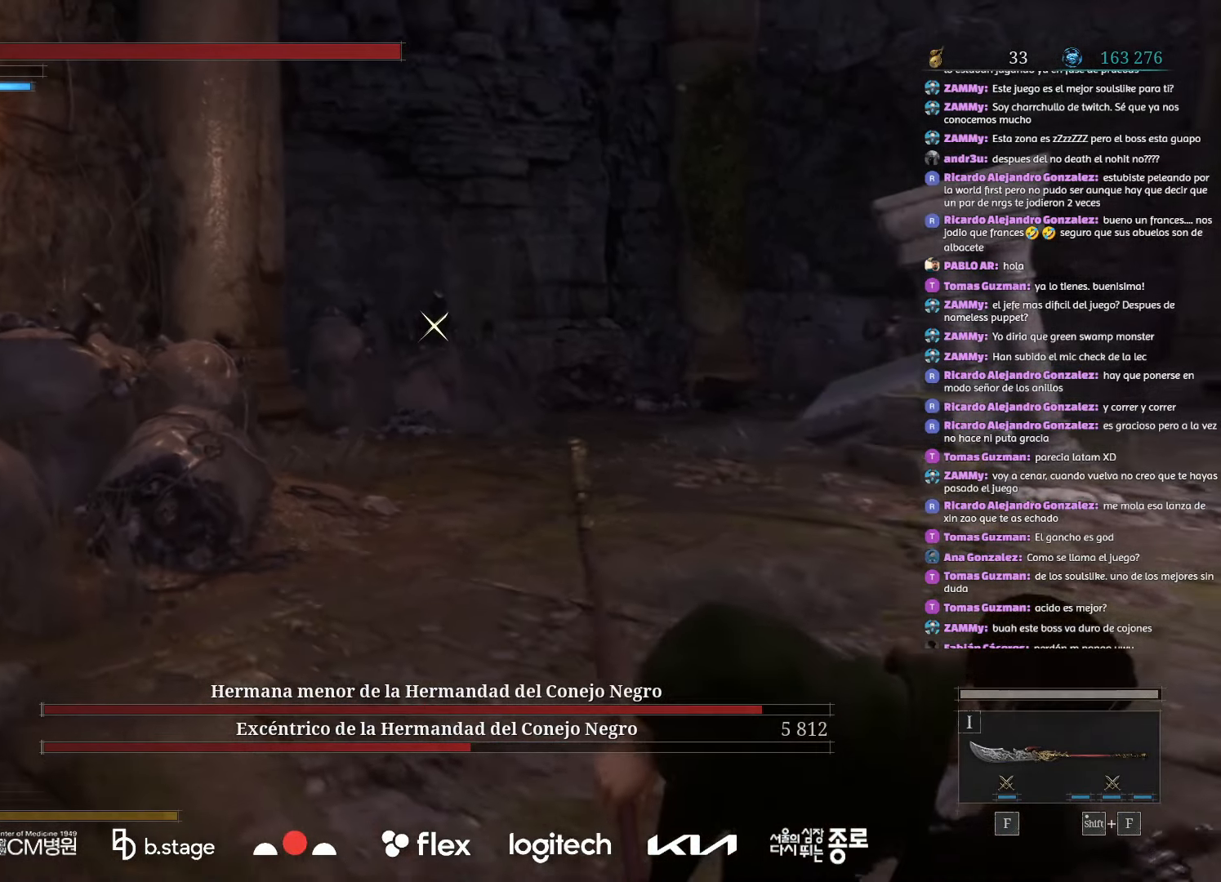
{"keys": ["s"], "mouse": [], "events": [[284, "d", "up"], [367, "mouse_left", "up"]]}
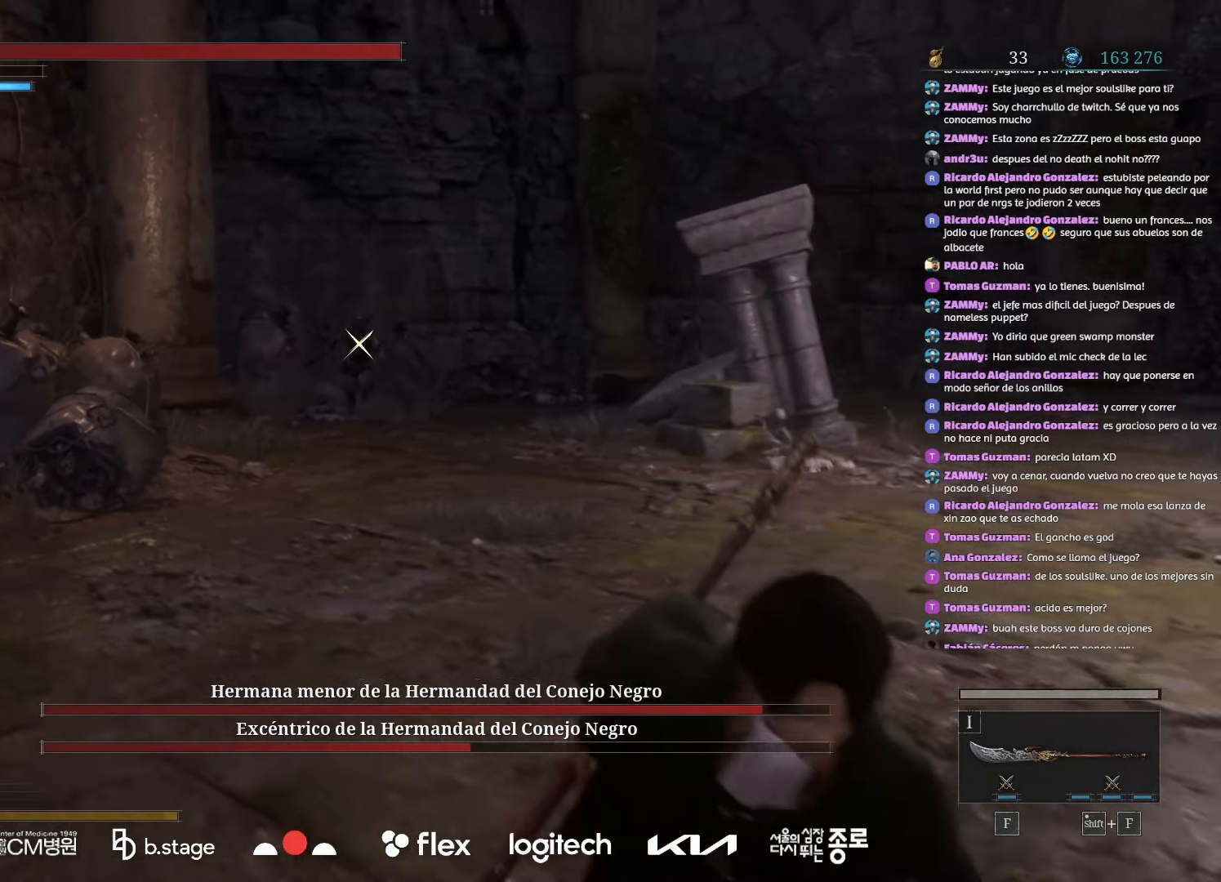
{"keys": ["s"], "mouse": [], "events": [[317, "e", "down"], [434, "e", "up"]]}
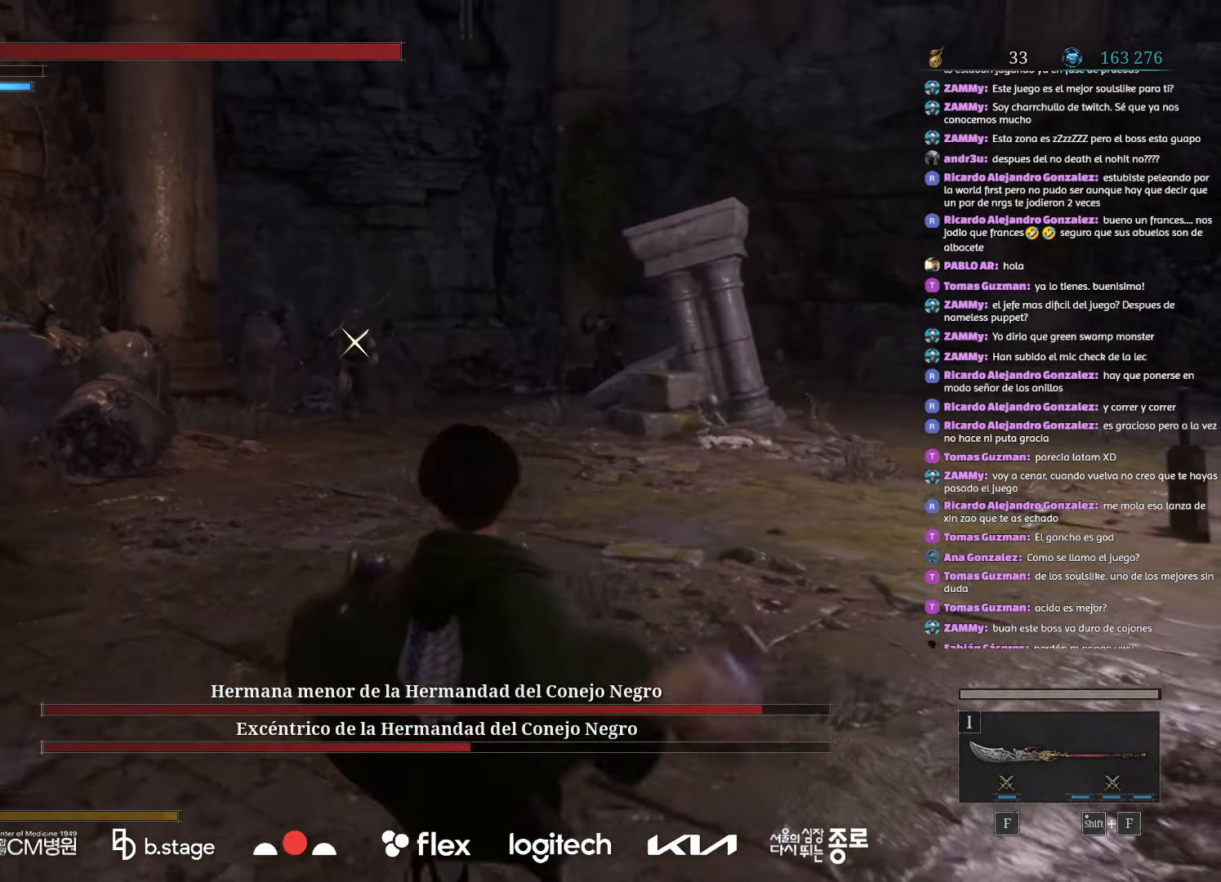
{"keys": ["s"], "mouse": [], "events": []}
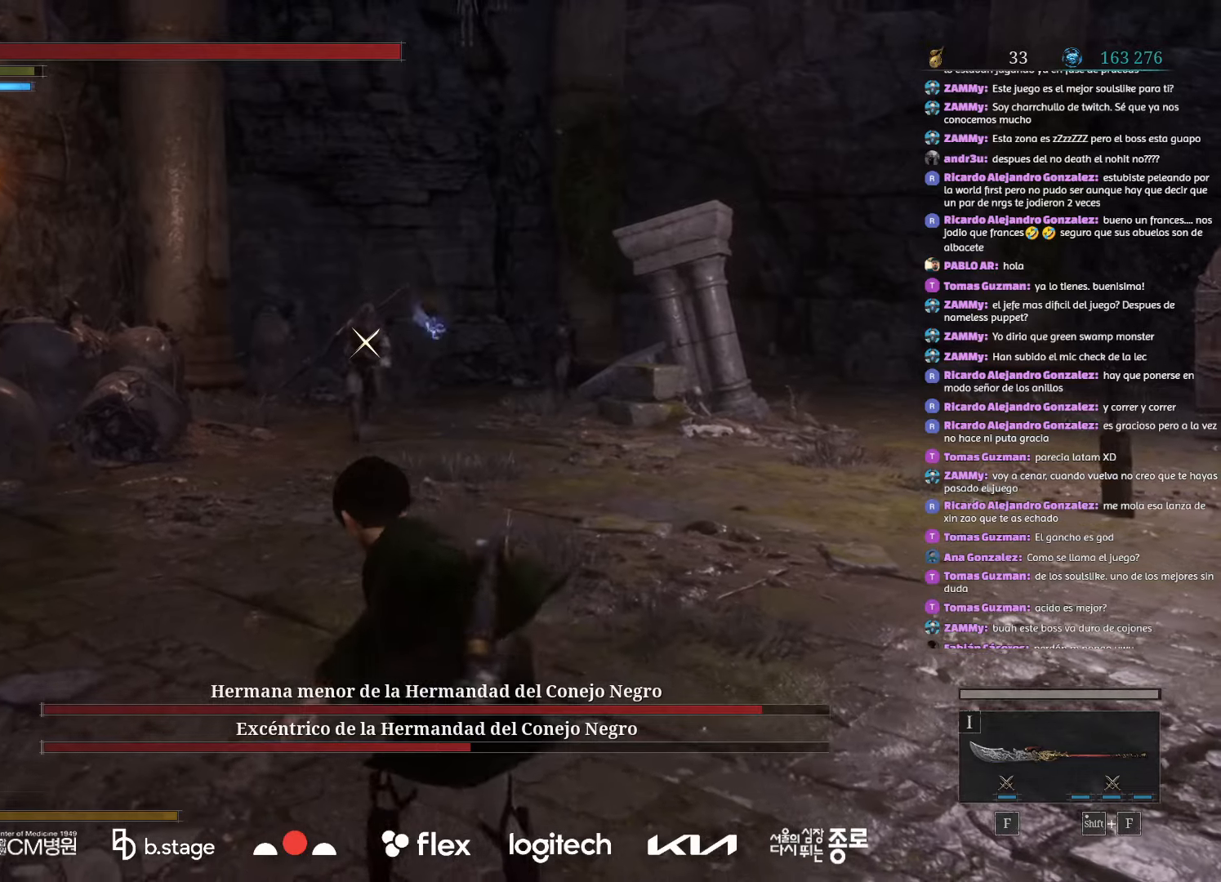
{"keys": ["s"], "mouse": [], "events": [[100, "d", "down"], [150, "mouse_left", "down"], [250, "mouse_left", "up"], [450, "d", "up"]]}
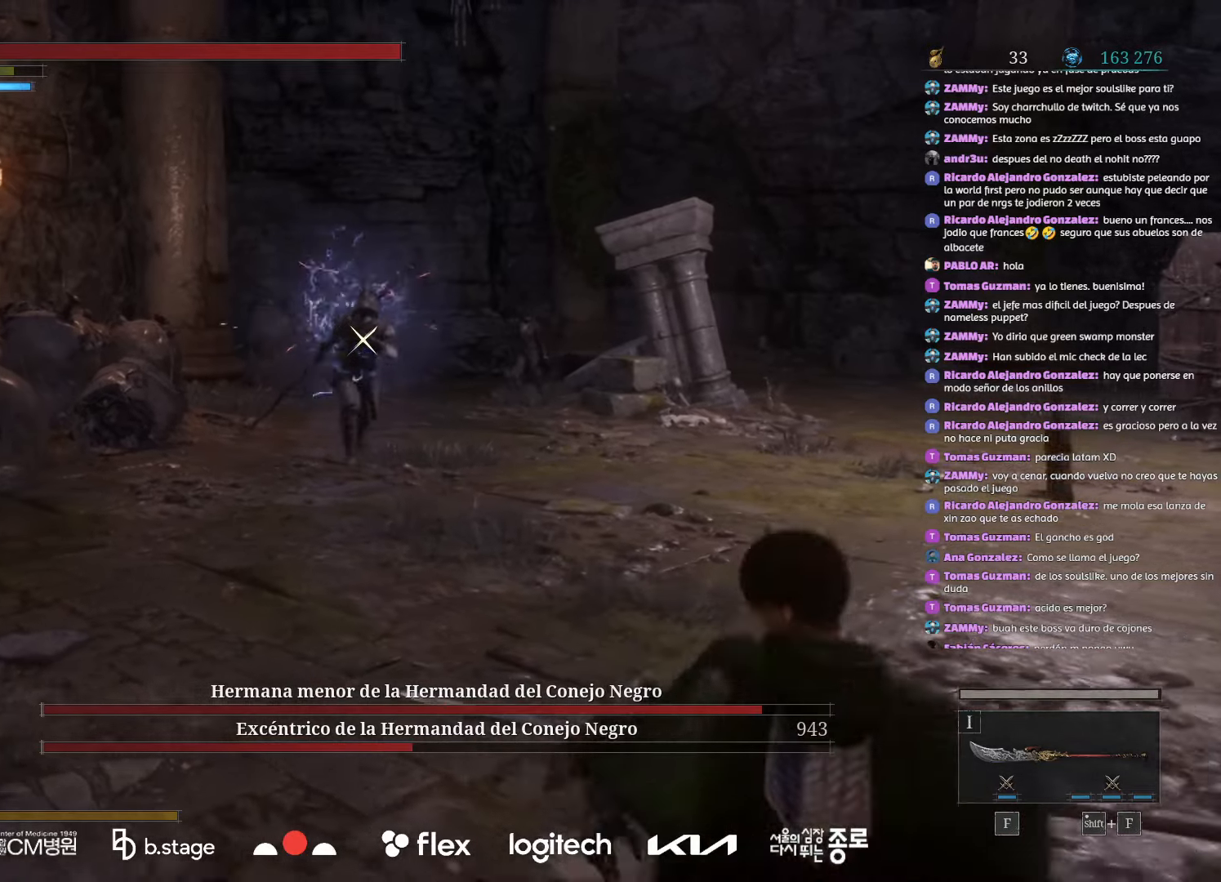
{"keys": ["s"], "mouse": ["left"], "events": [[117, "mouse_left", "down"]]}
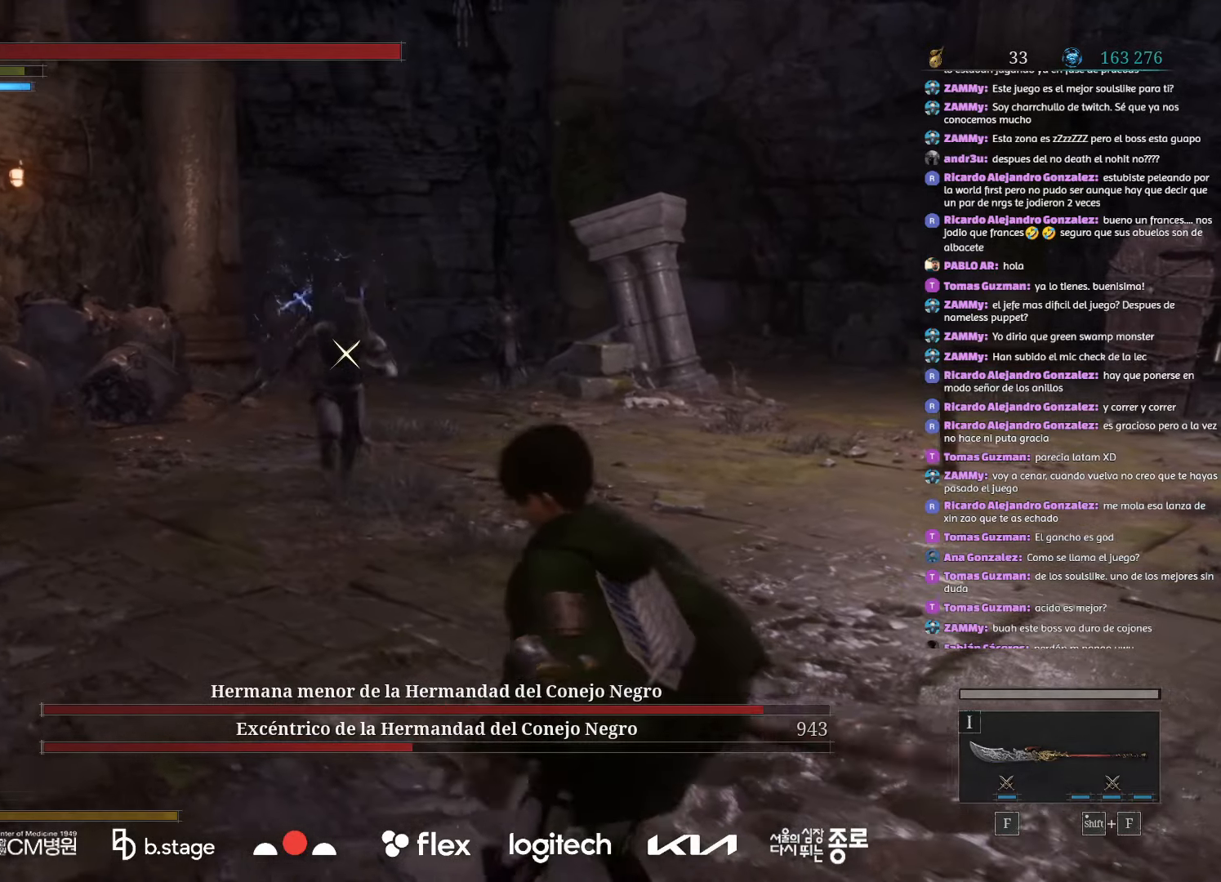
{"keys": ["d", "s"], "mouse": [], "events": [[300, "d", "down"], [450, "mouse_left", "up"]]}
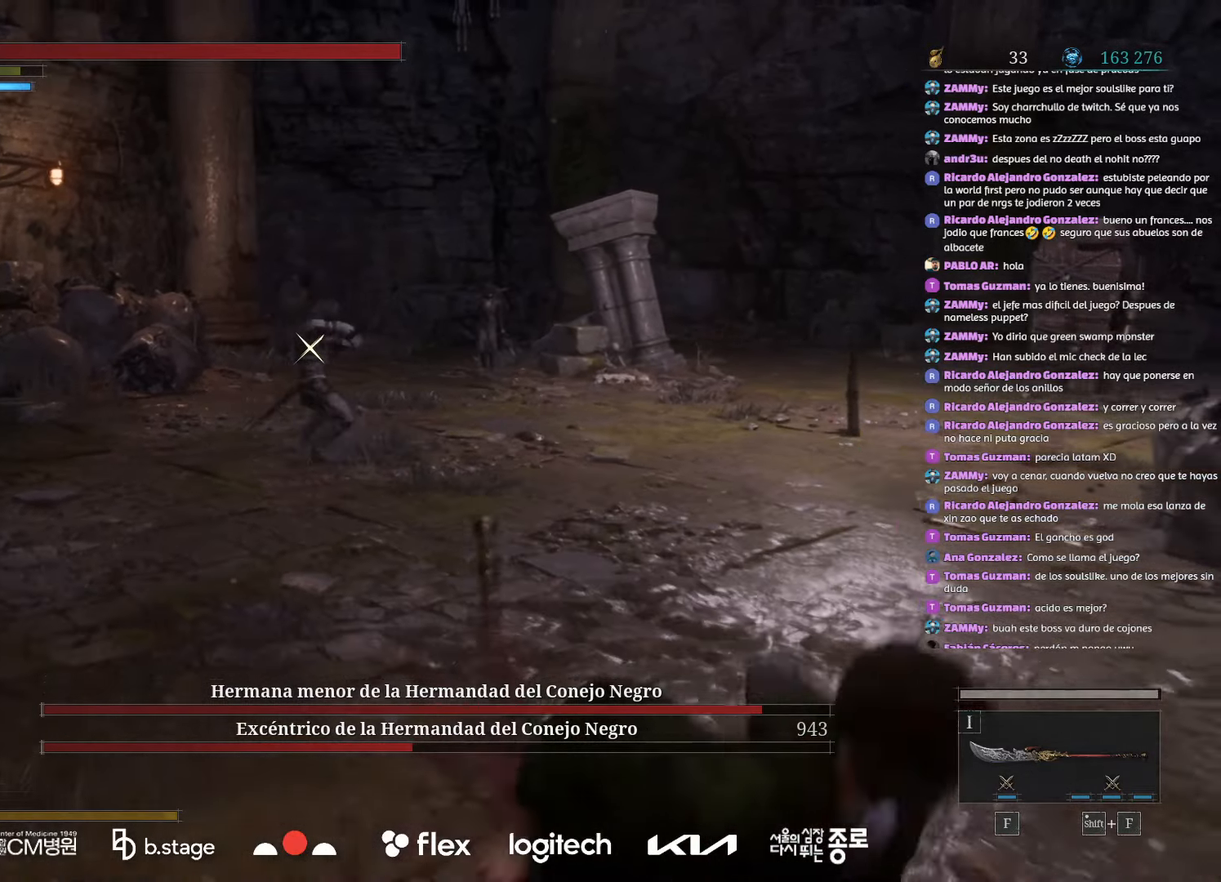
{"keys": ["d"], "mouse": ["left"], "events": [[67, "mouse_left", "down"], [417, "s", "up"]]}
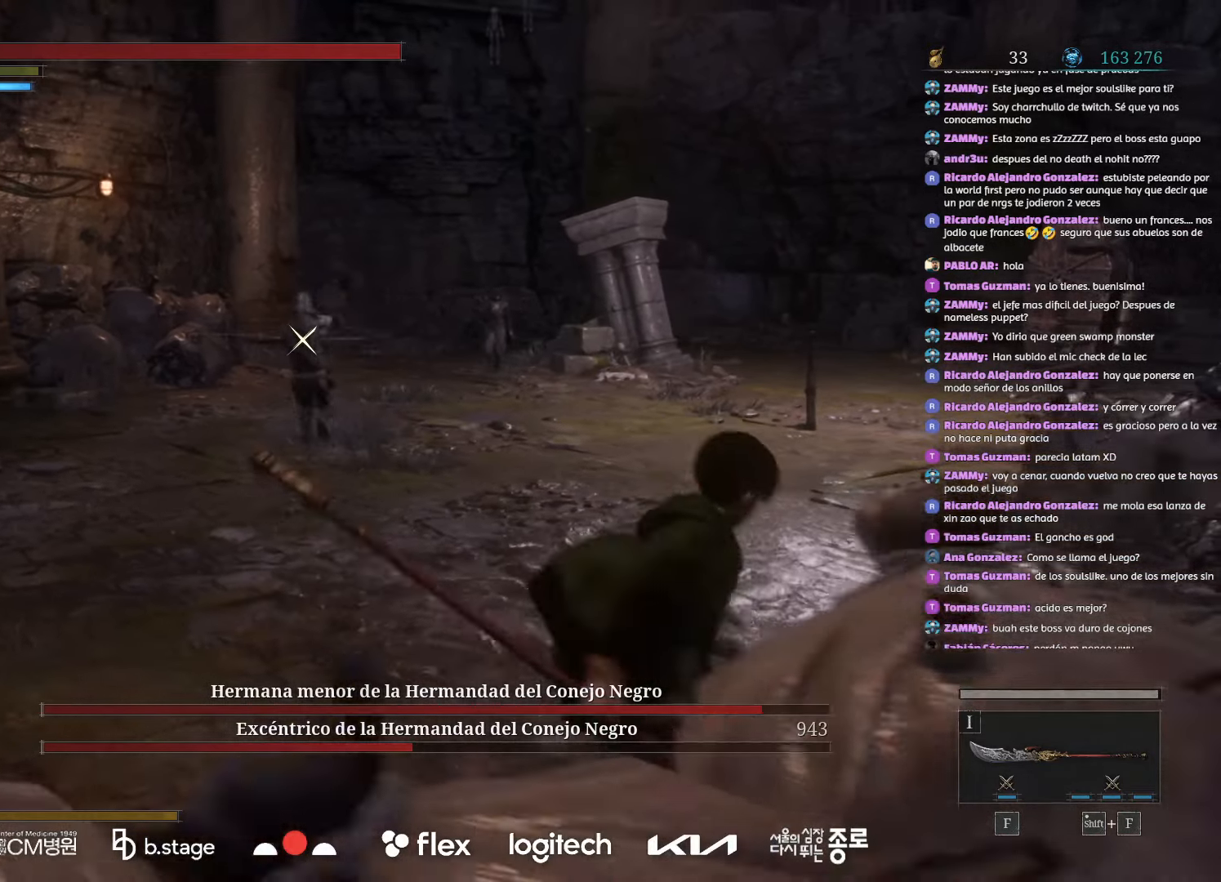
{"keys": ["d"], "mouse": [], "events": [[484, "mouse_left", "up"]]}
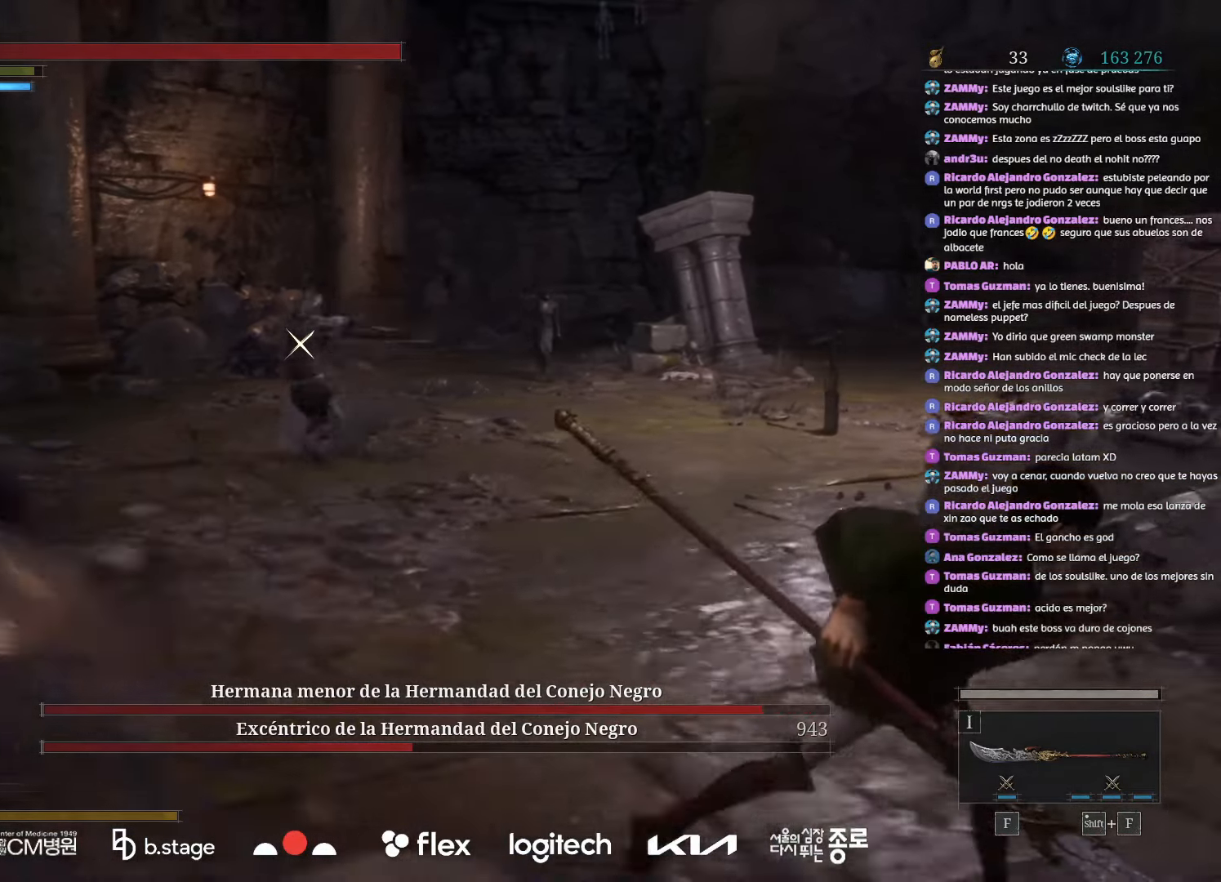
{"keys": ["d", "s"], "mouse": ["left"], "events": [[300, "s", "down"], [434, "mouse_left", "down"]]}
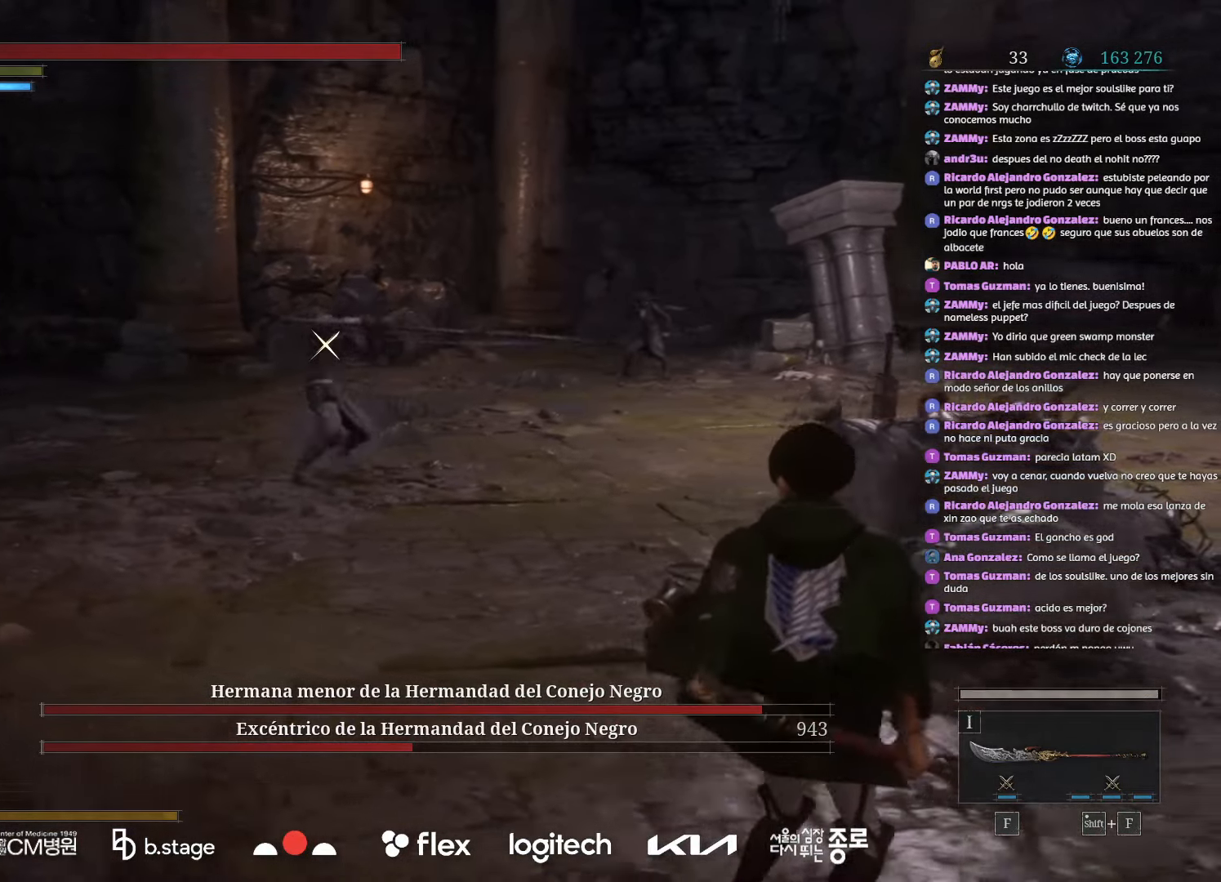
{"keys": ["d", "s"], "mouse": [], "events": [[334, "mouse_left", "up"]]}
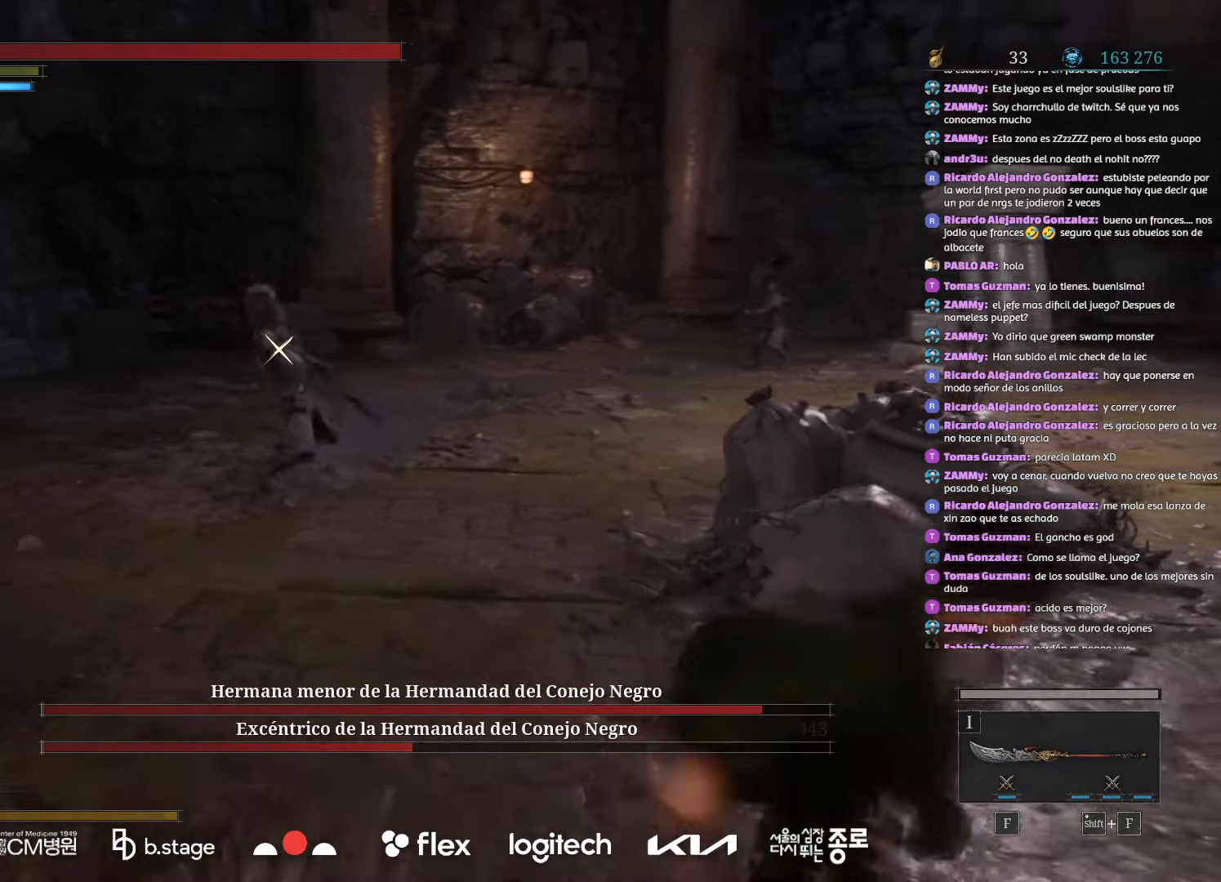
{"keys": ["d"], "mouse": ["left"], "events": [[100, "mouse_left", "down"], [417, "s", "up"]]}
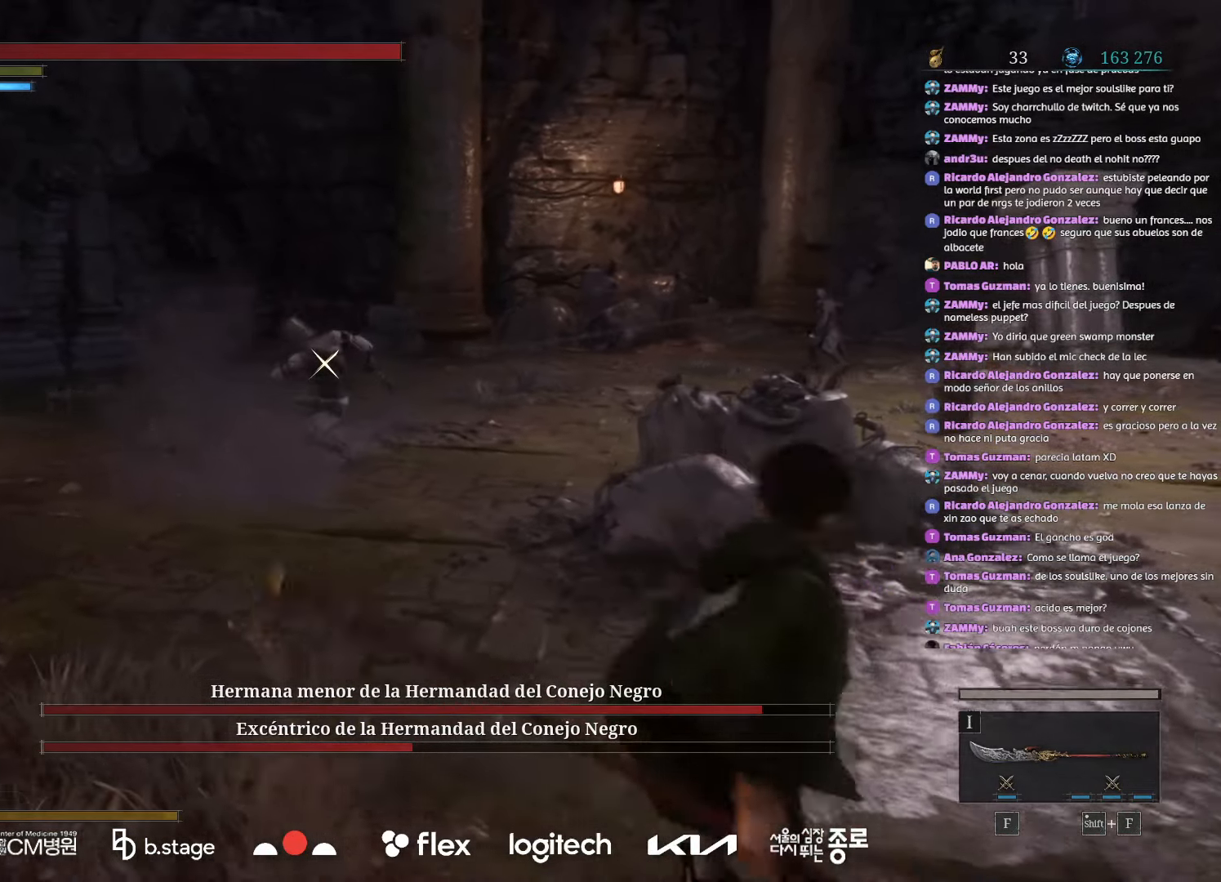
{"keys": ["a", "w"], "mouse": ["left"], "events": [[67, "w", "down"], [117, "d", "up"], [400, "a", "down"]]}
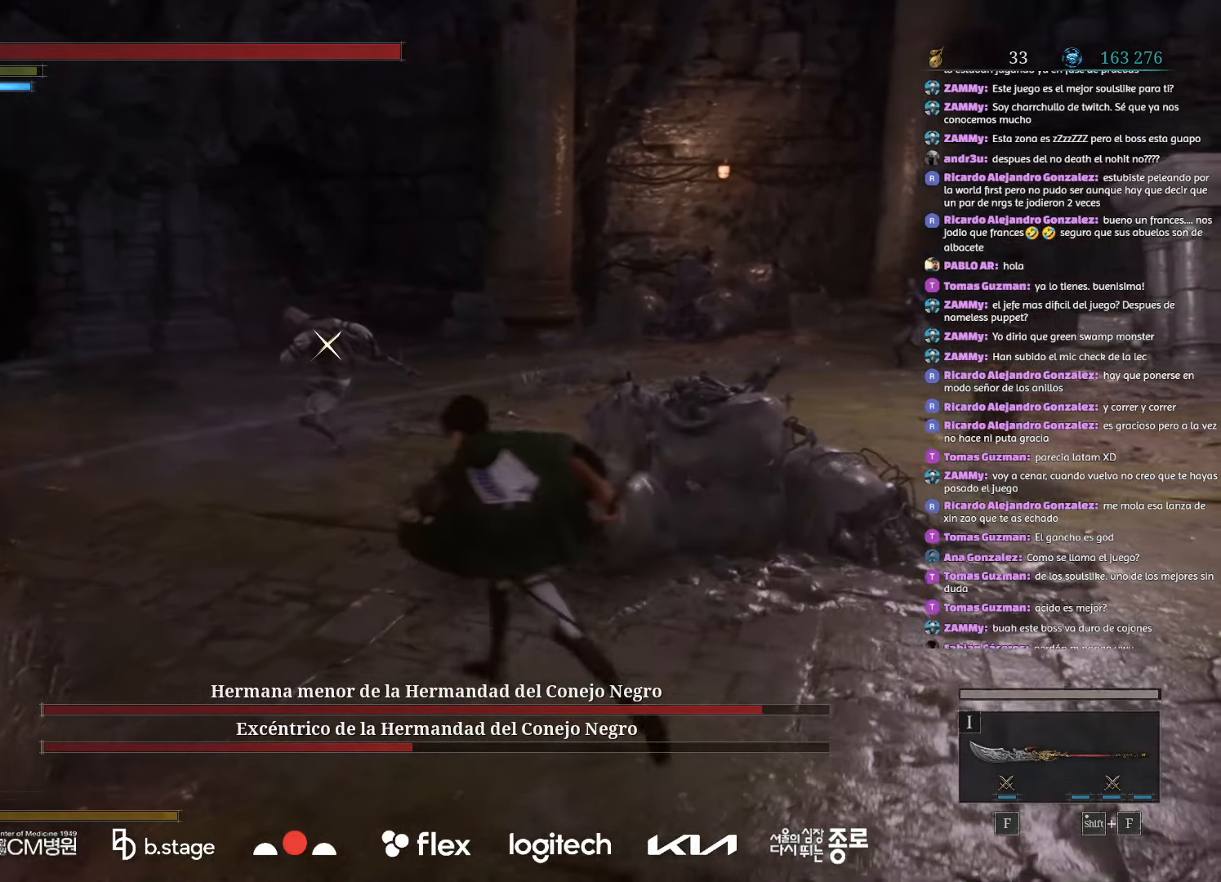
{"keys": [], "mouse": ["left"], "events": [[67, "a", "up"], [484, "w", "up"]]}
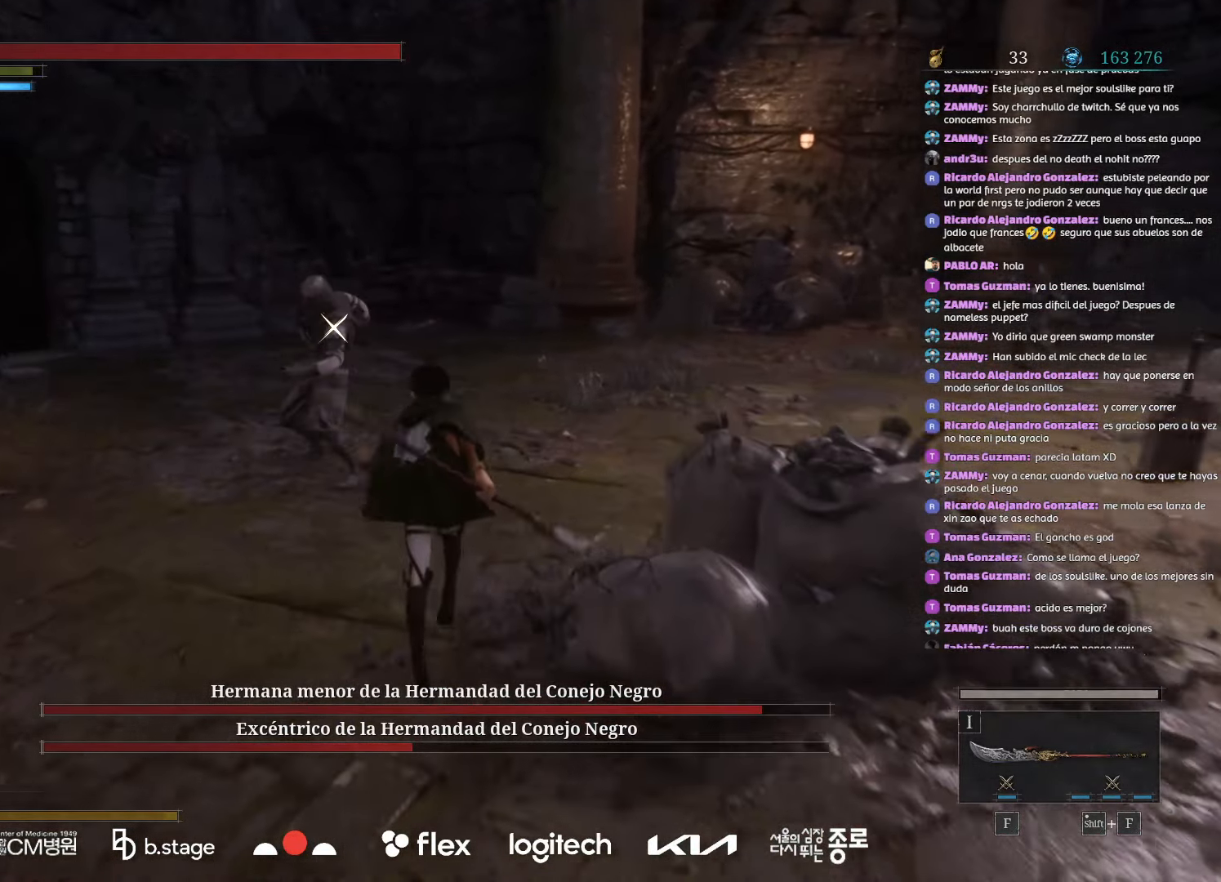
{"keys": ["s"], "mouse": ["left"], "events": [[17, "mouse_left", "up"], [117, "mouse_left", "down"], [117, "s", "down"]]}
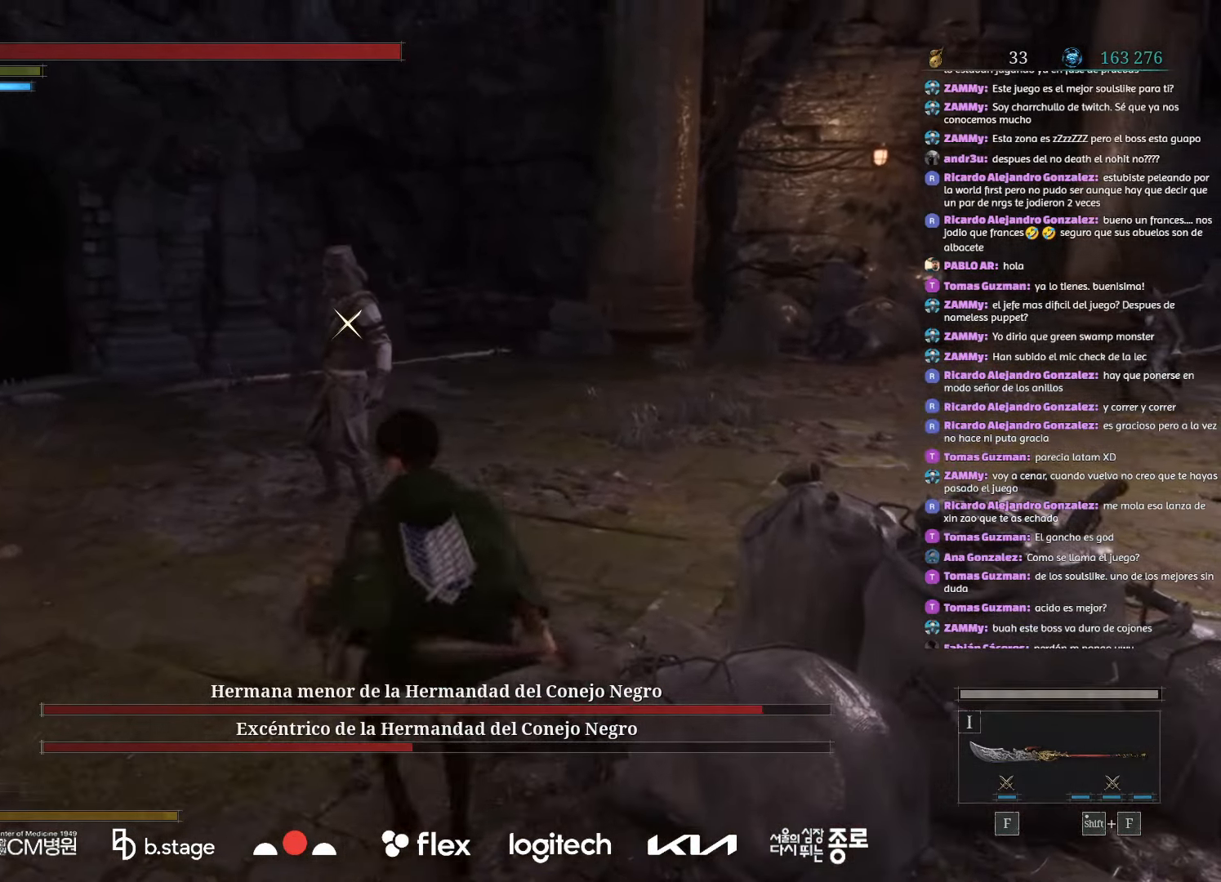
{"keys": ["d", "s"], "mouse": ["left"], "events": [[167, "d", "down"]]}
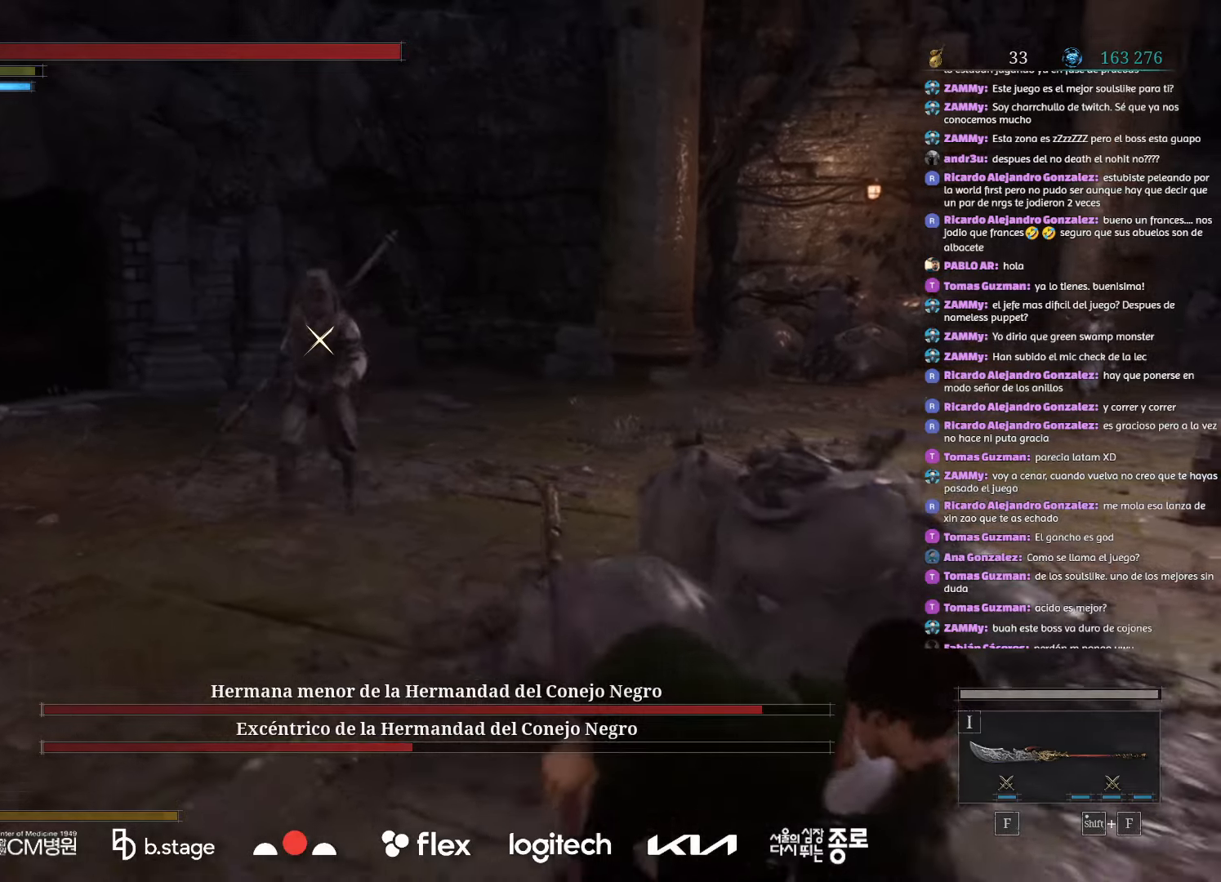
{"keys": ["d", "s"], "mouse": [], "events": [[117, "mouse_left", "up"]]}
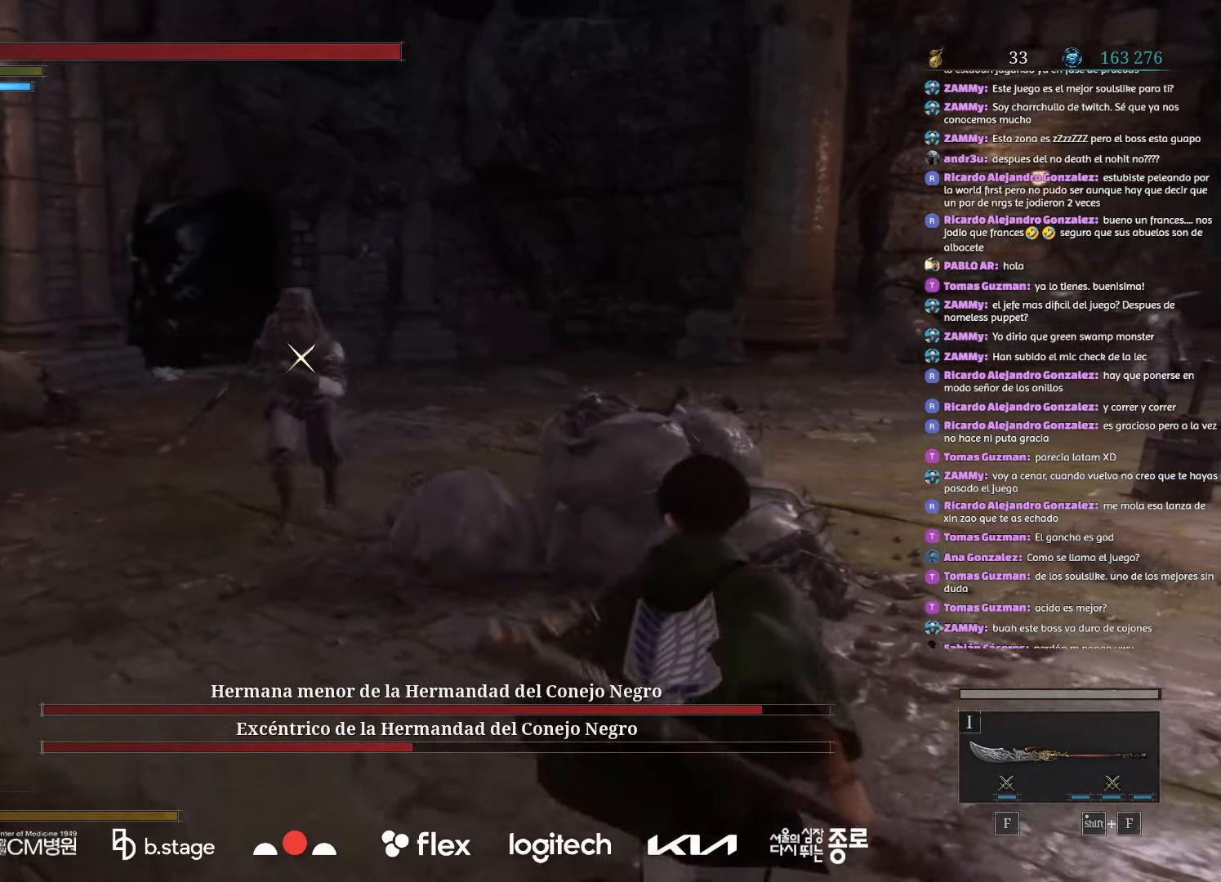
{"keys": ["s"], "mouse": [], "events": [[367, "d", "up"]]}
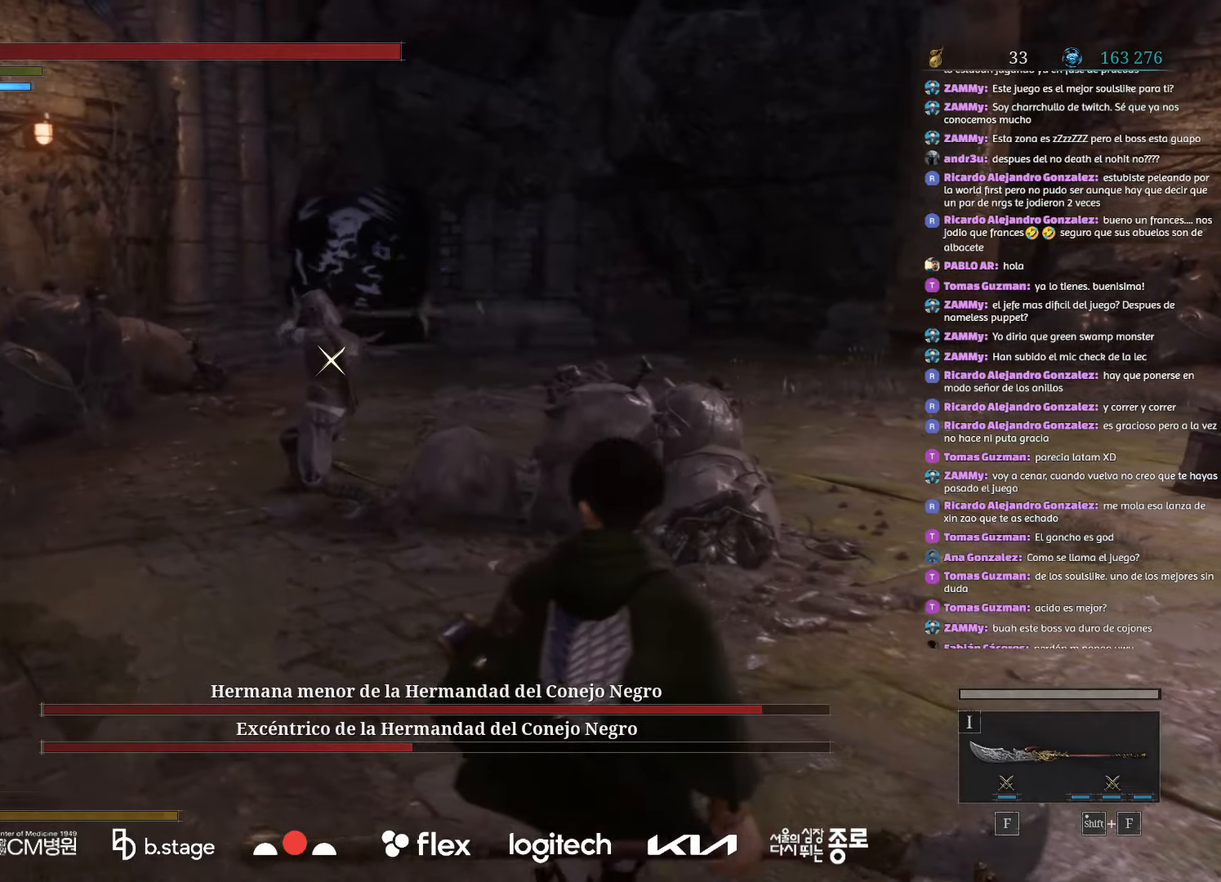
{"keys": ["d", "s"], "mouse": [], "events": [[100, "mouse_left", "down"], [184, "d", "down"], [467, "mouse_left", "up"]]}
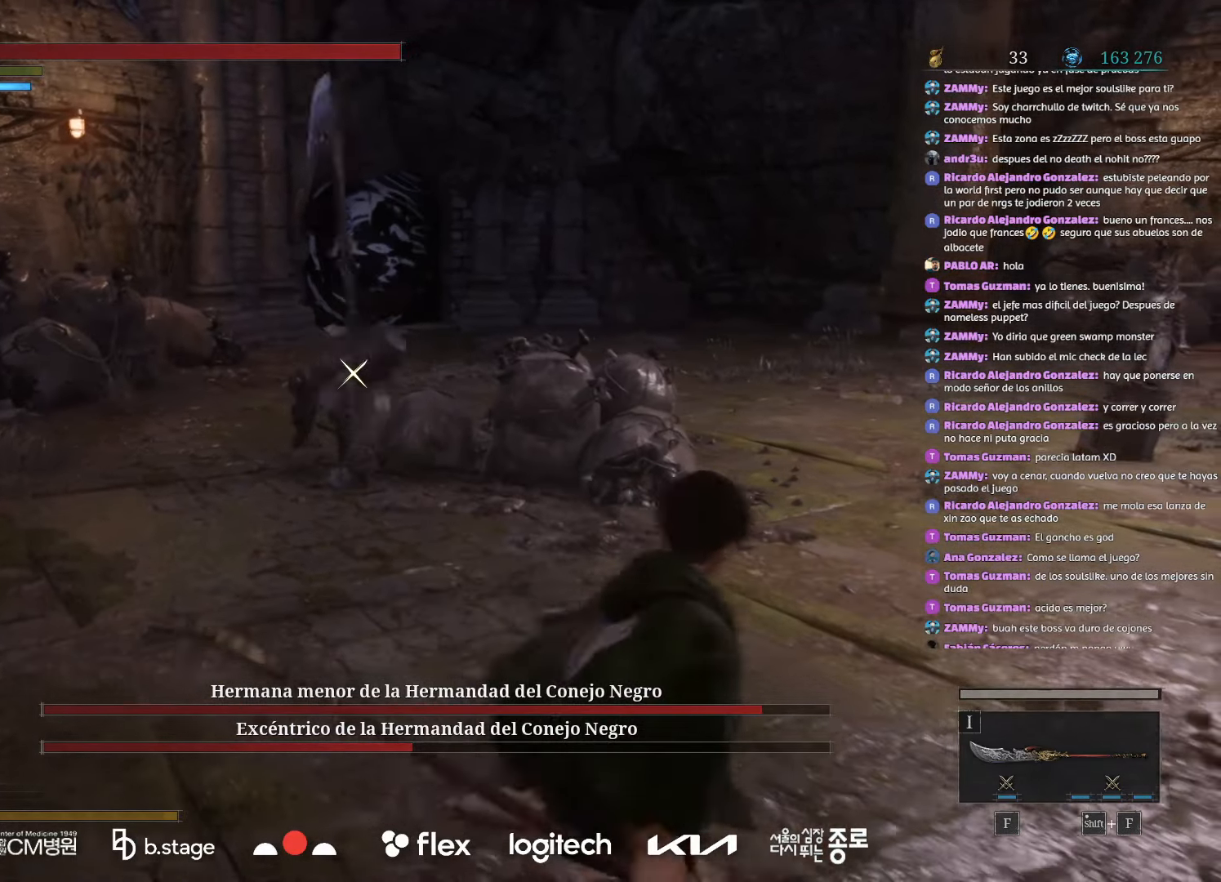
{"keys": [], "mouse": [], "events": [[167, "s", "up"], [300, "d", "up"]]}